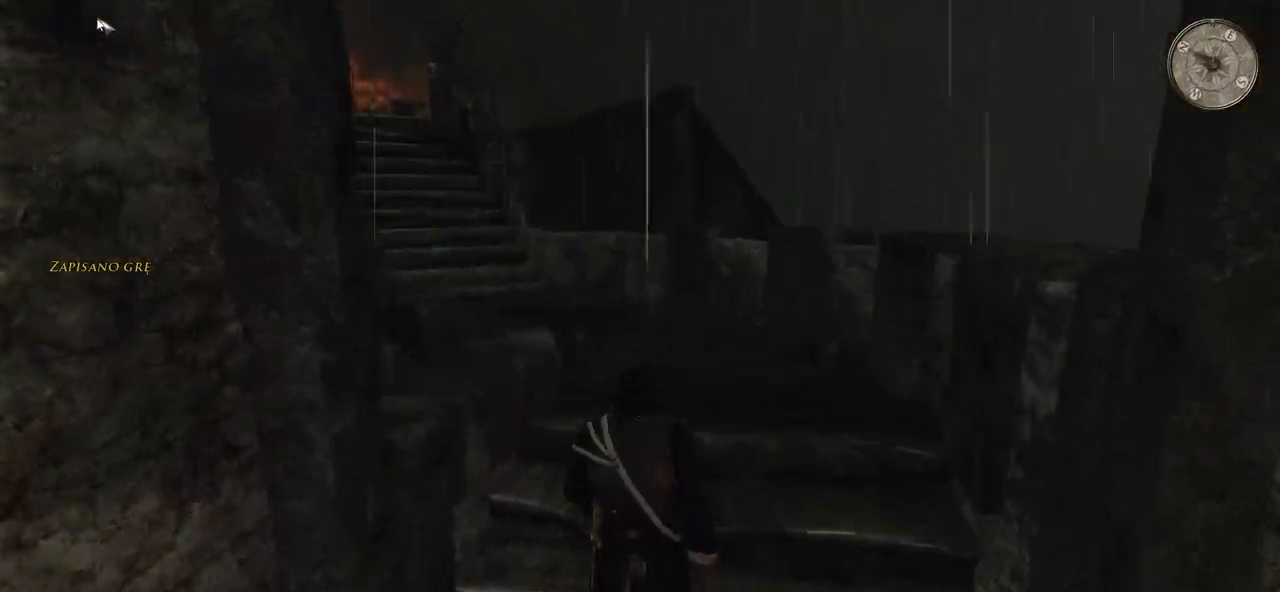
Gameplay with keyboard and mouse; each line is a JSON object with the keys and mouse buttons held at the frame after it. "events" lists presses ("down") and releases ("up") of "a", "ctrl", "d", "e", "q", "s", "shift", "space", "w", "mouse_left", "mouse_wheel", "mouse_right", "mouse_mb4" and "mouse_mb5" between this image and that frame as [ms after this image, input, new state], when the widget could be followed in between. "mouse_left", "mouse_wheel", "mouse_right", "mouse_mb4", "mouse_mb5" = the "left", "wheel", "right", "mb4", "mb5" buttons of the "mouse" list. No other keys are recorded. "wheel" means that the mouse wheel is clicked or scrolled. Mouse movement is not recorded.
{"keys": ["w"], "mouse": [], "events": []}
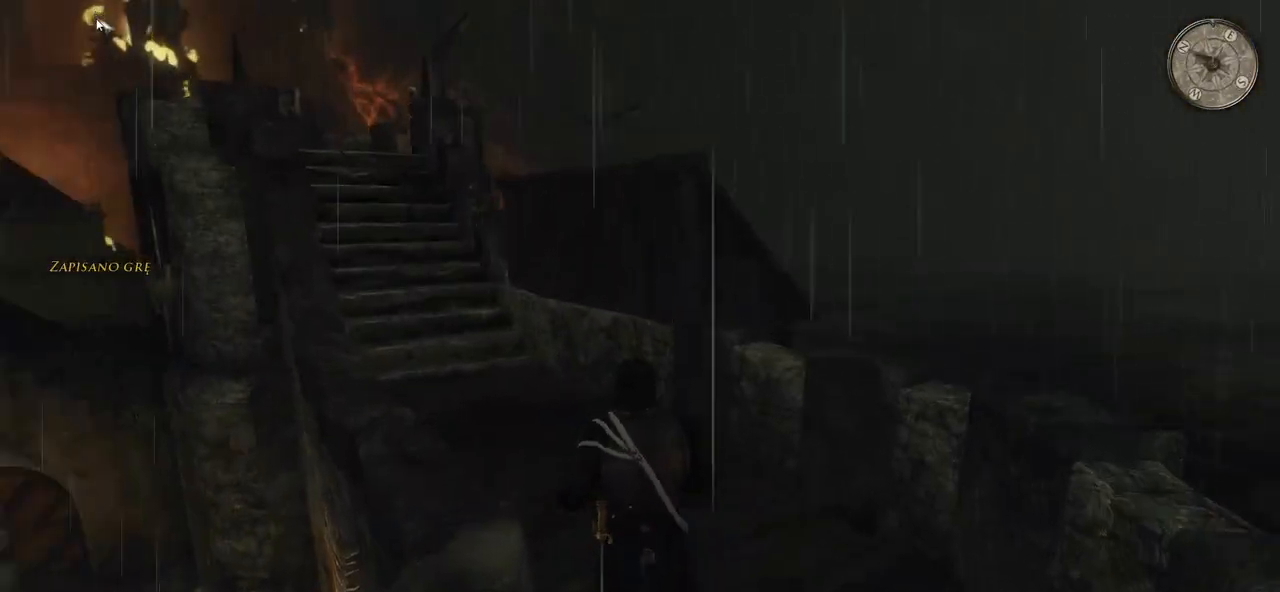
{"keys": ["w"], "mouse": [], "events": []}
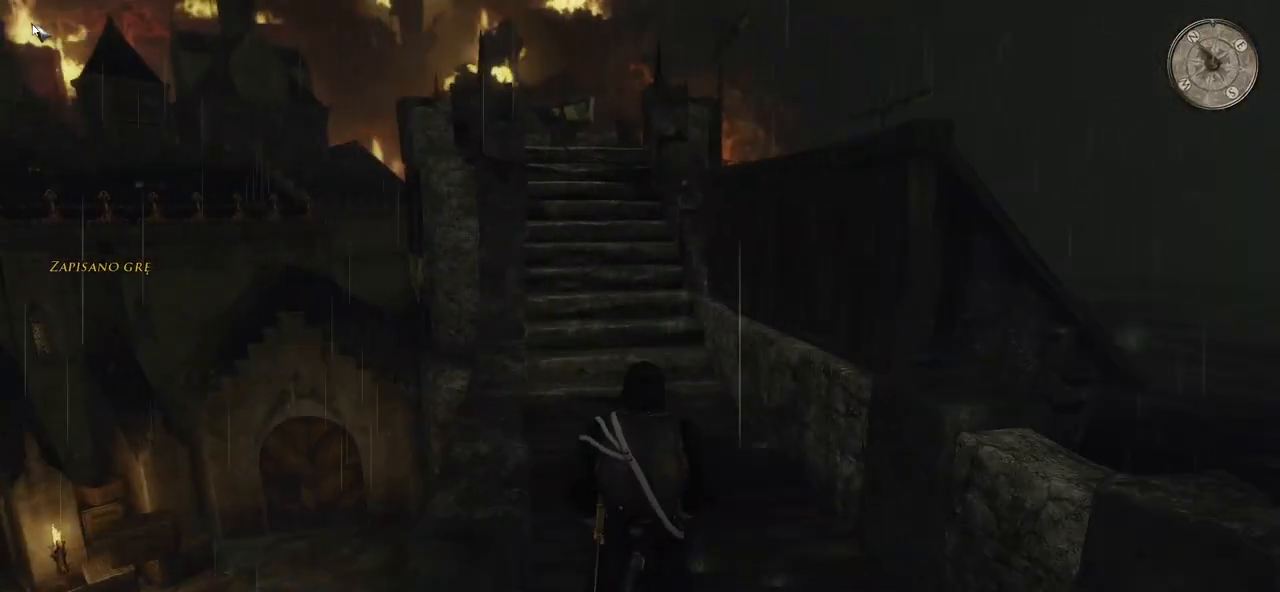
{"keys": ["w"], "mouse": [], "events": []}
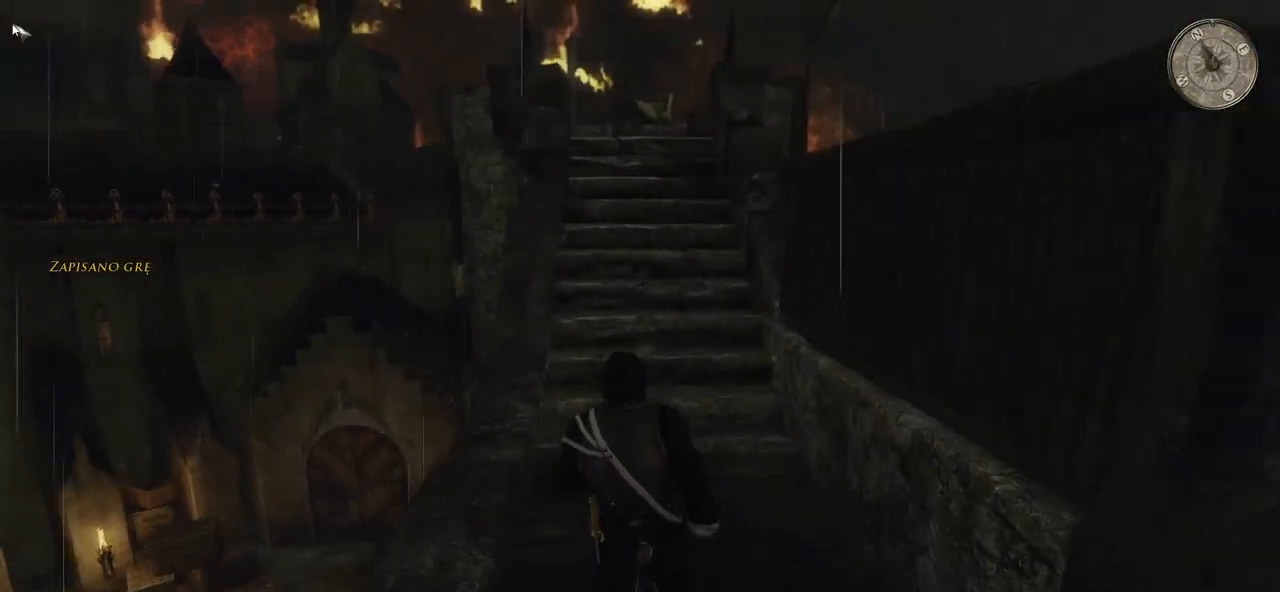
{"keys": ["ctrl", "w"], "mouse": [], "events": [[280, "ctrl", "down"]]}
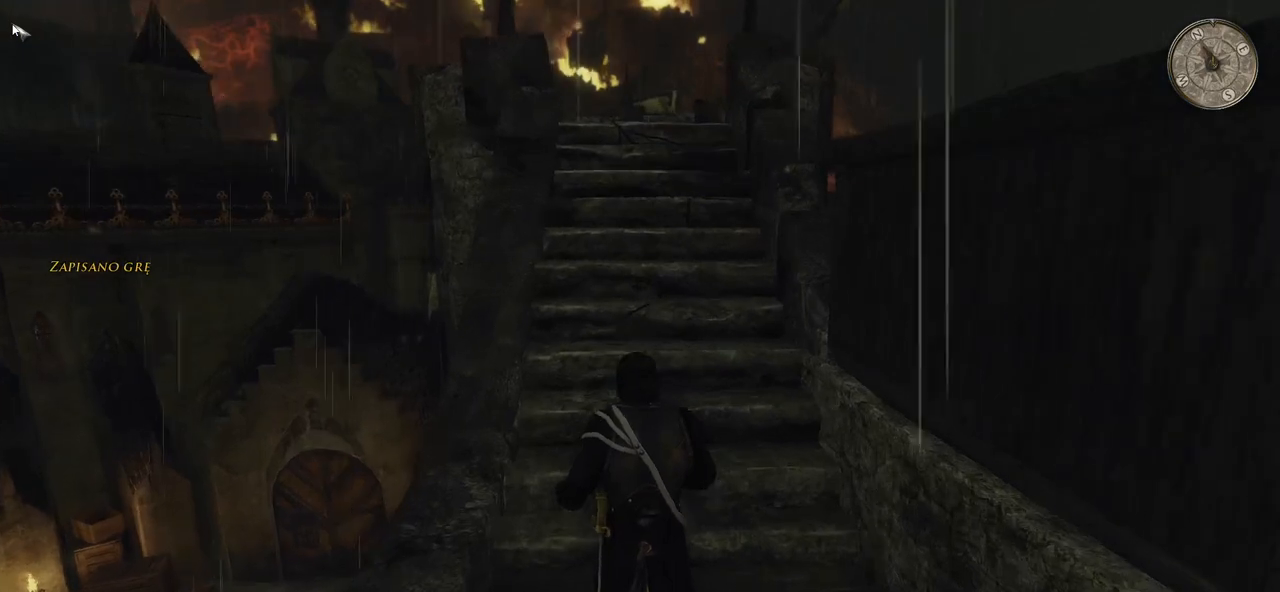
{"keys": ["w"], "mouse": [], "events": [[380, "ctrl", "up"]]}
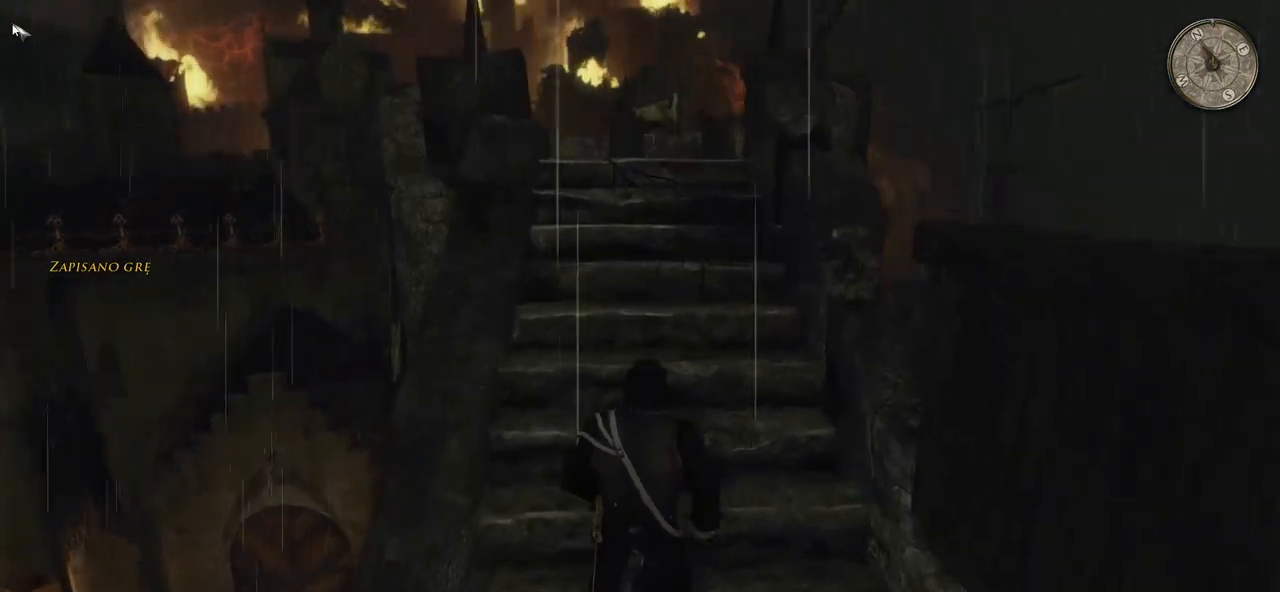
{"keys": ["w"], "mouse": [], "events": []}
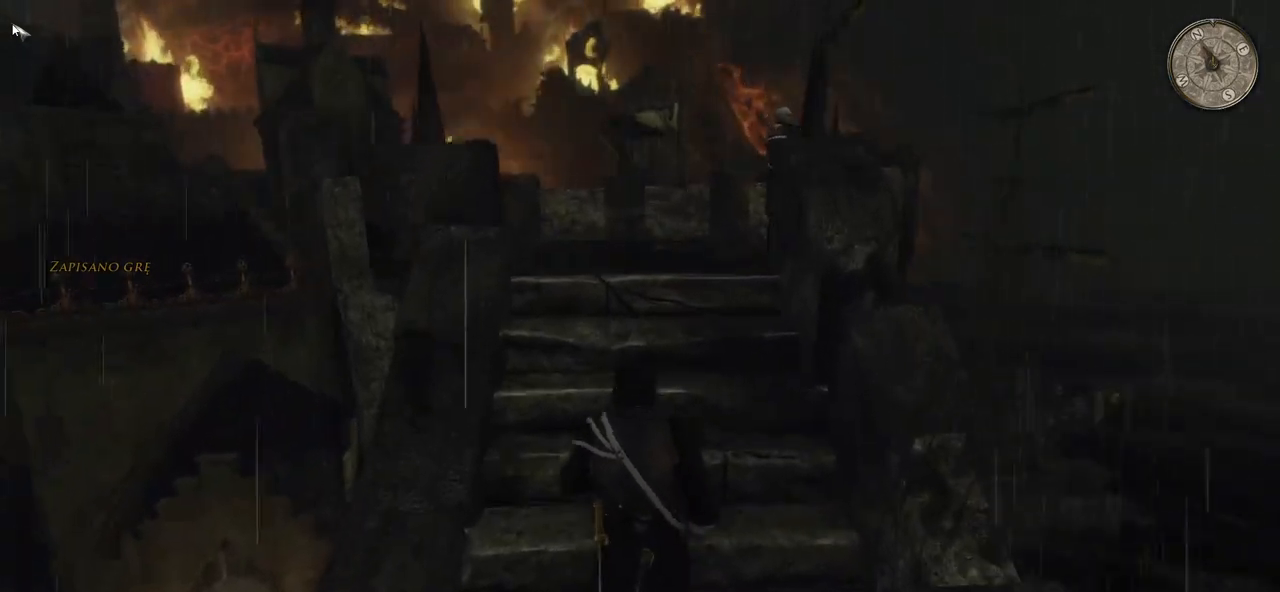
{"keys": ["w"], "mouse": [], "events": []}
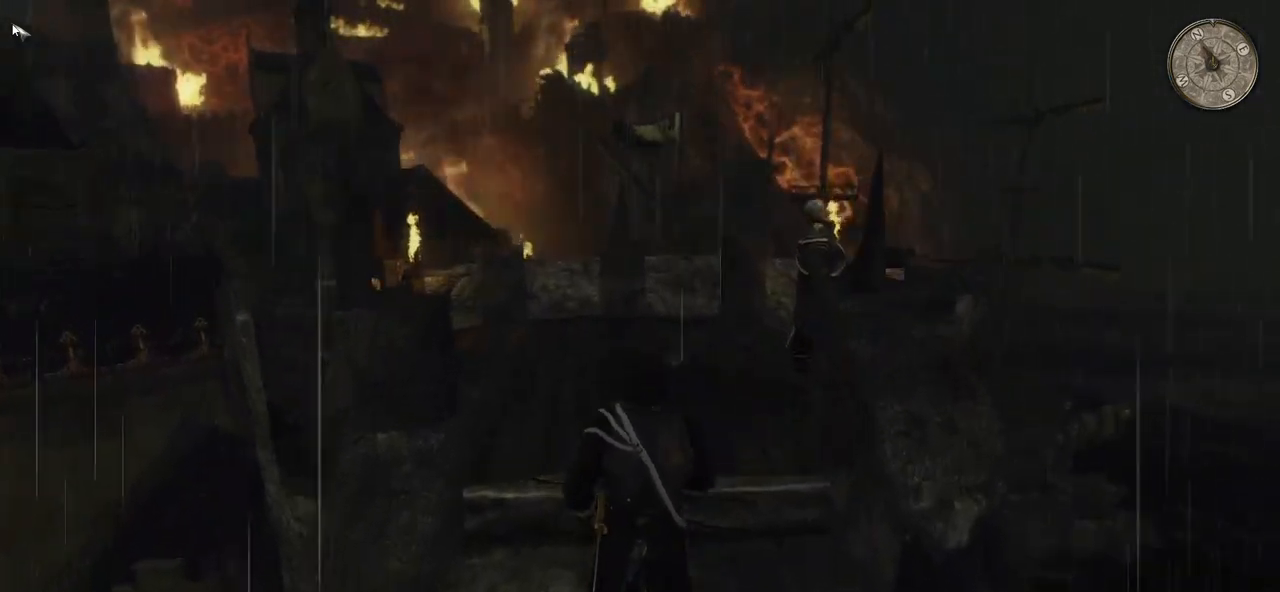
{"keys": ["w"], "mouse": [], "events": []}
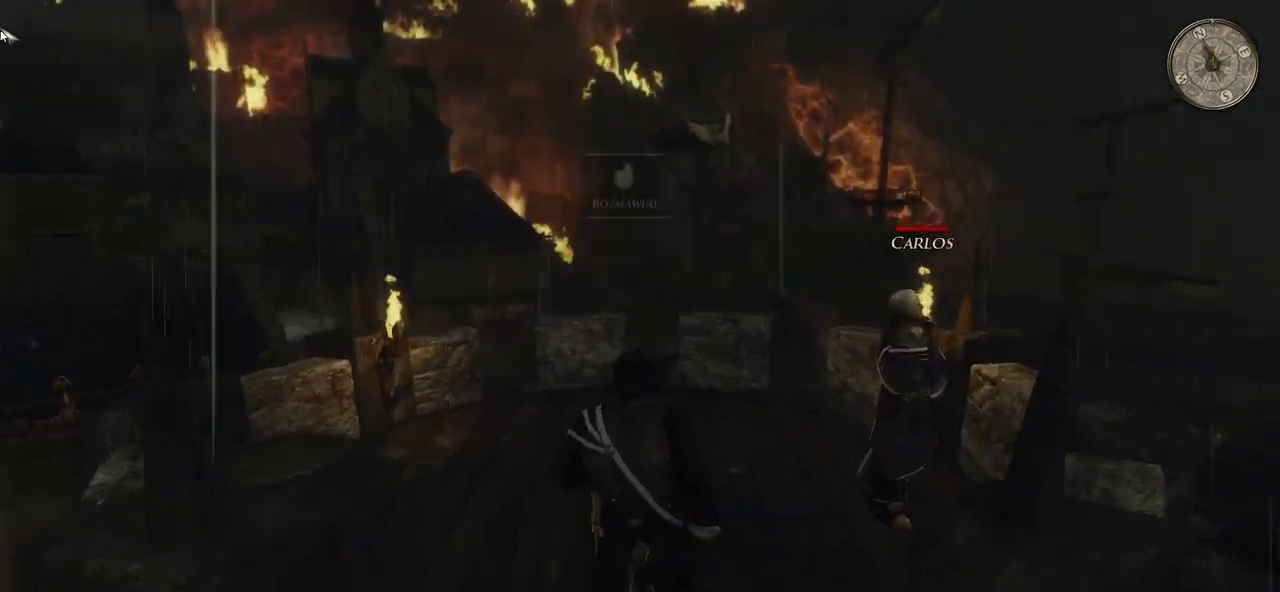
{"keys": ["w"], "mouse": [], "events": []}
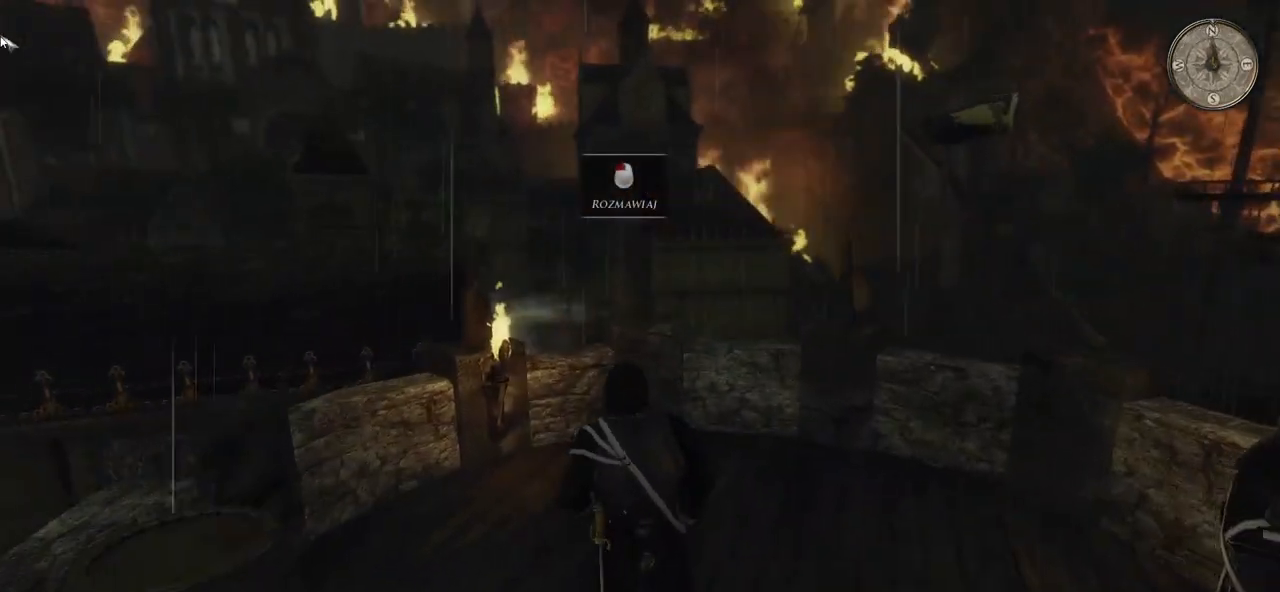
{"keys": ["w"], "mouse": [], "events": []}
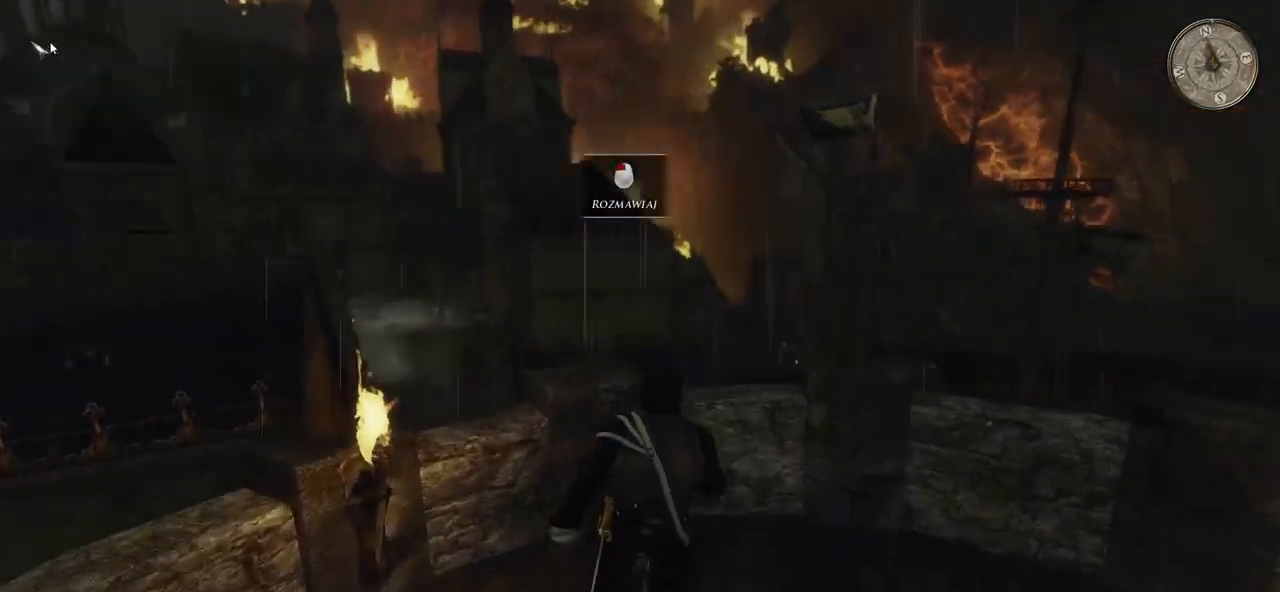
{"keys": ["w"], "mouse": [], "events": []}
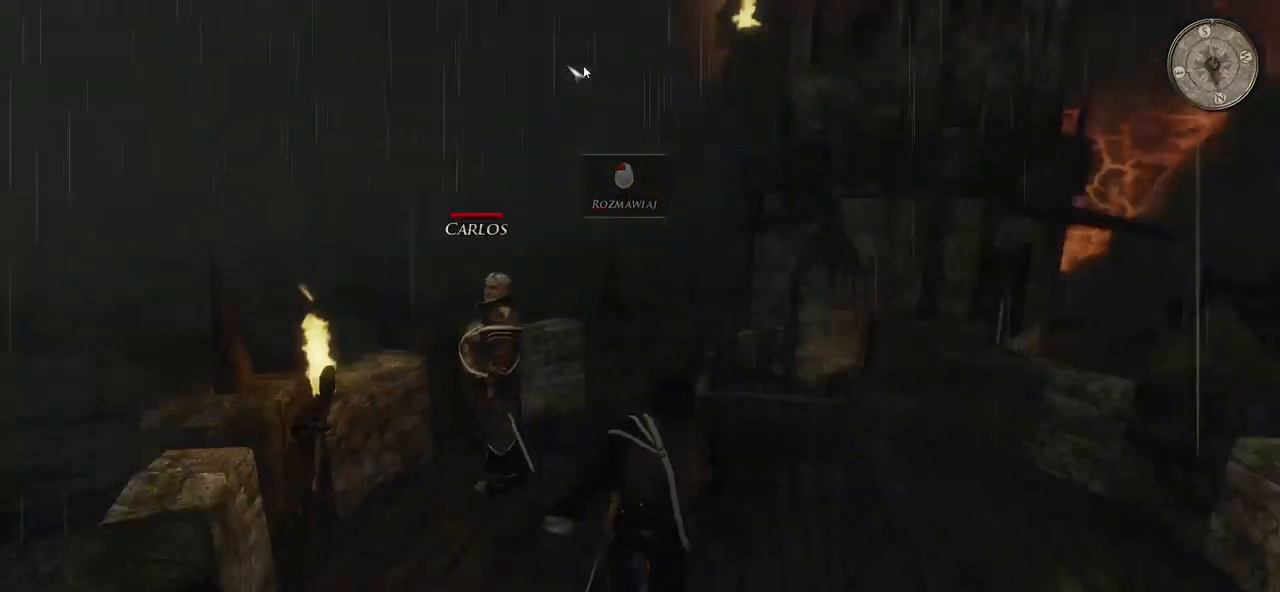
{"keys": ["w"], "mouse": [], "events": []}
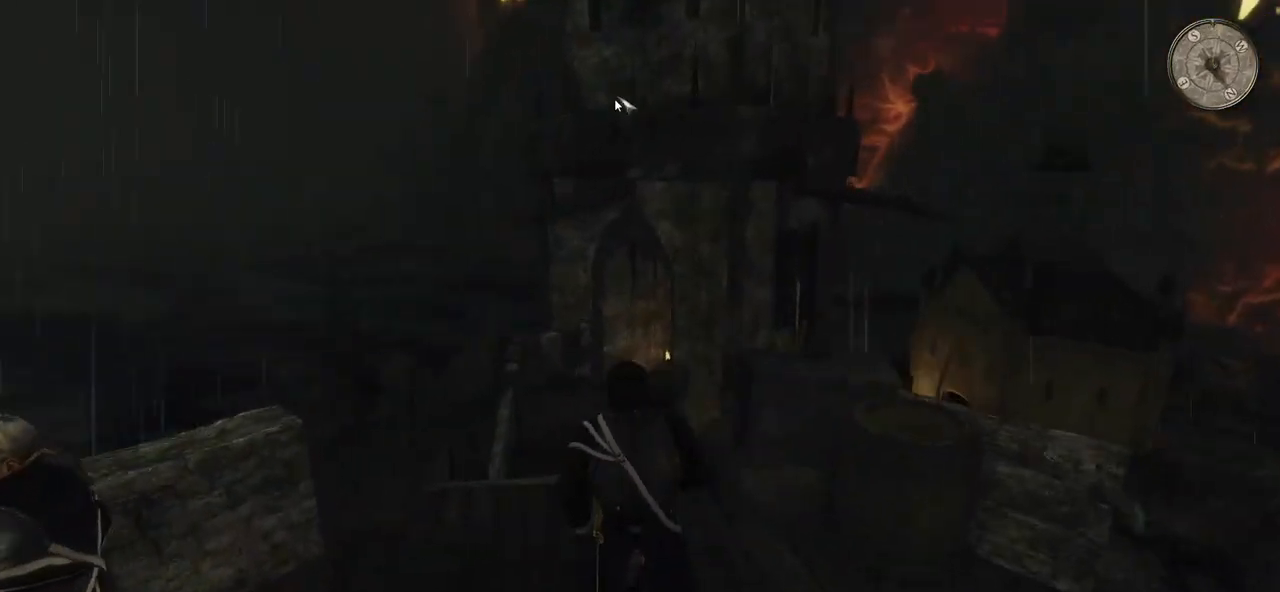
{"keys": ["w"], "mouse": [], "events": []}
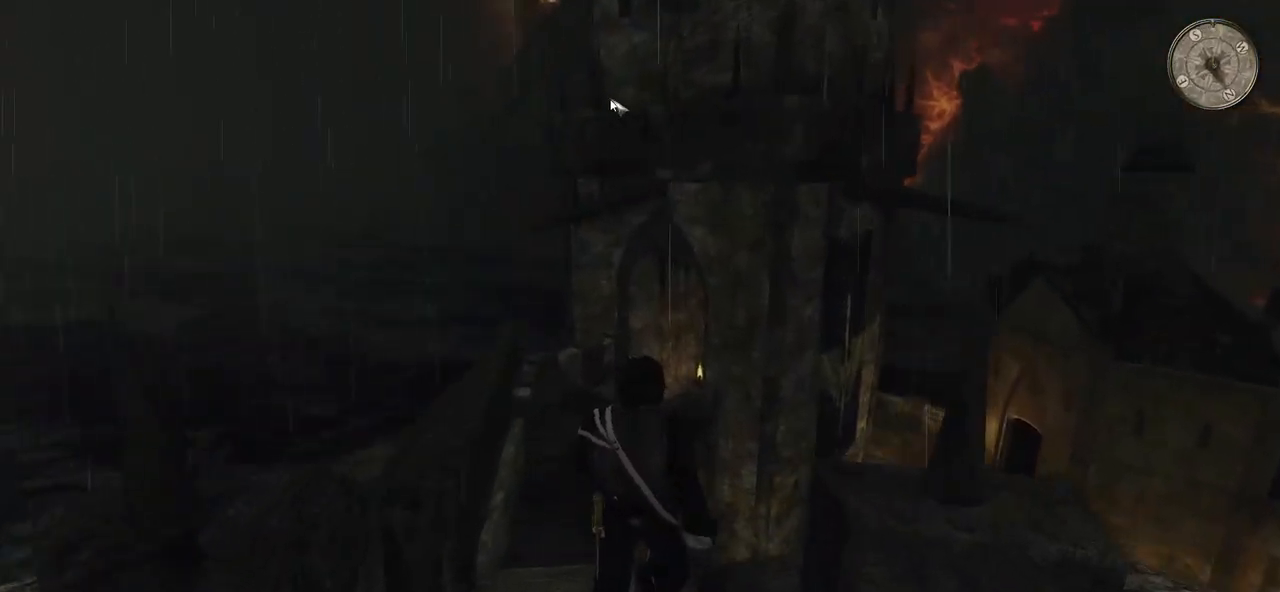
{"keys": ["w"], "mouse": [], "events": []}
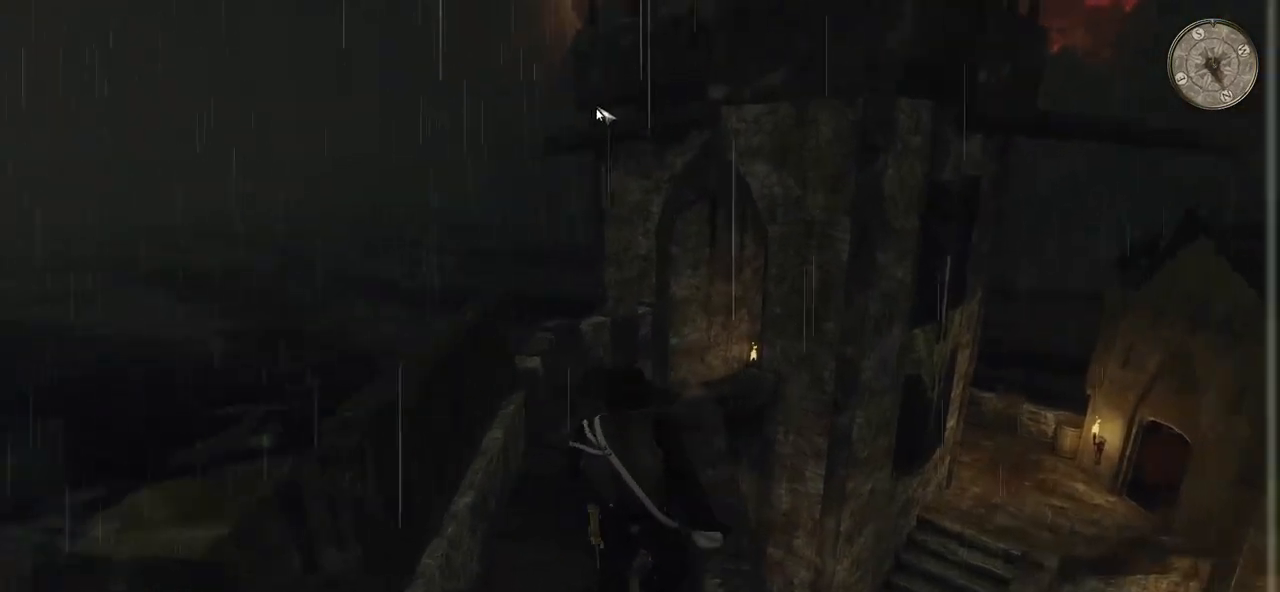
{"keys": ["w"], "mouse": [], "events": []}
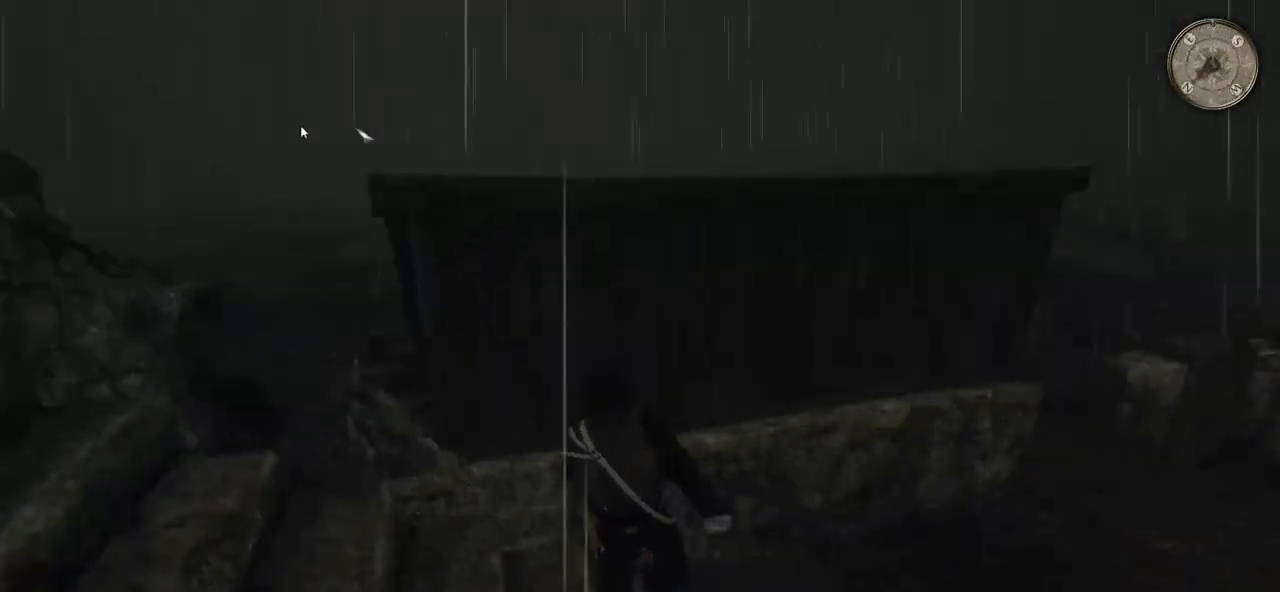
{"keys": ["w"], "mouse": [], "events": []}
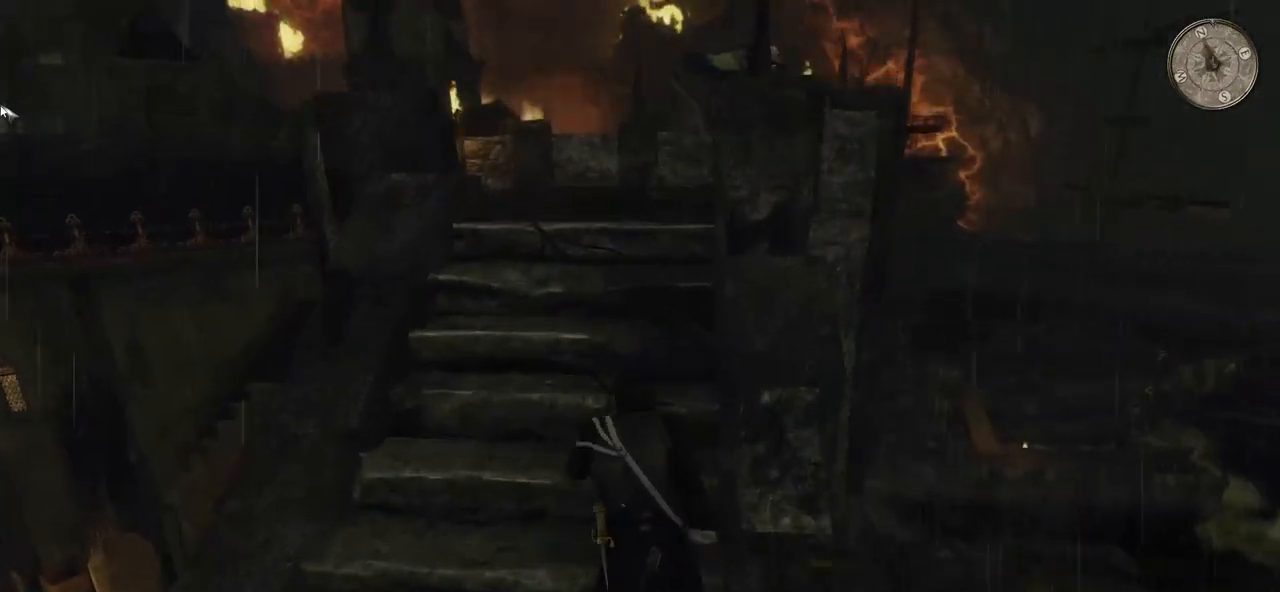
{"keys": ["w"], "mouse": [], "events": []}
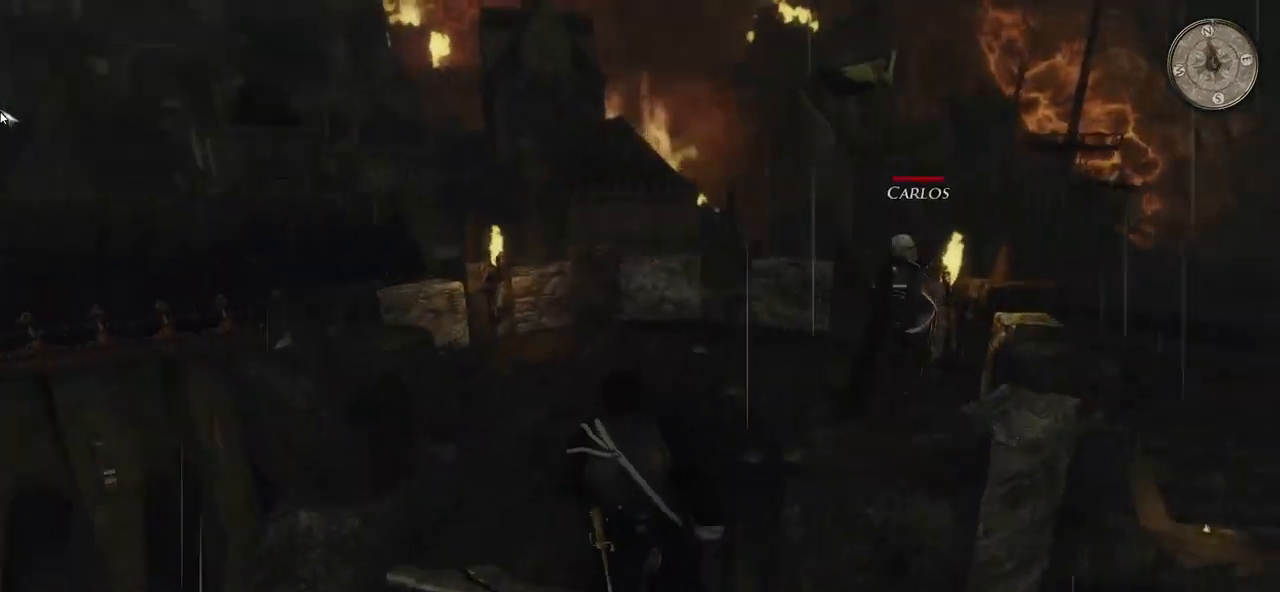
{"keys": ["w"], "mouse": [], "events": []}
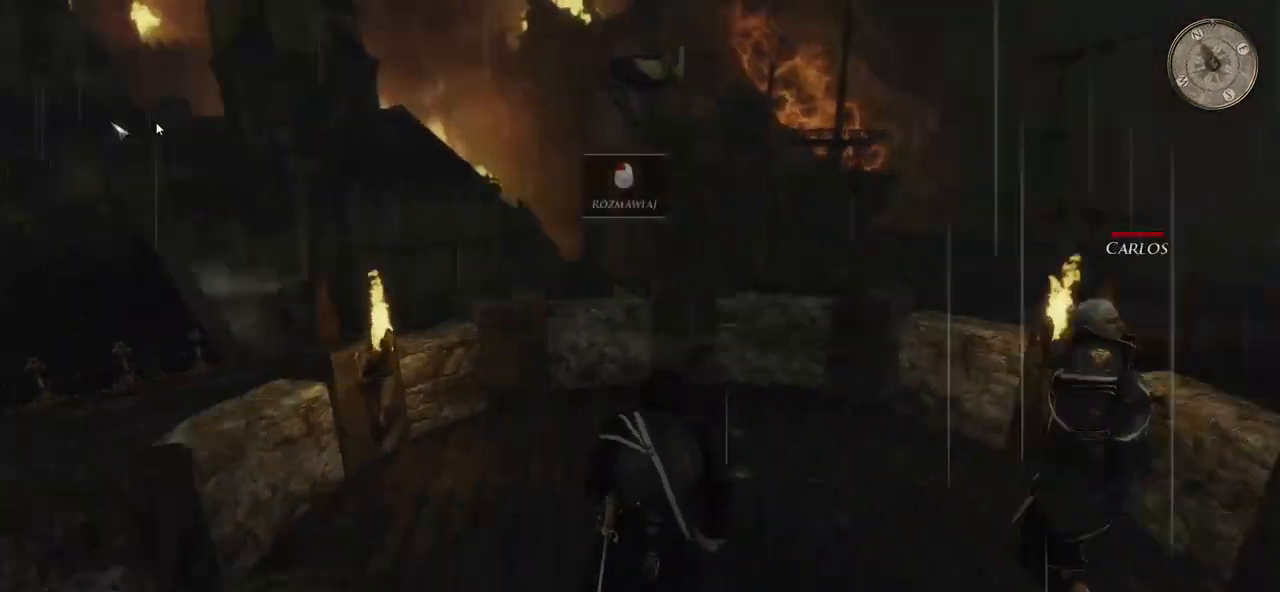
{"keys": [], "mouse": [], "events": [[100, "w", "up"]]}
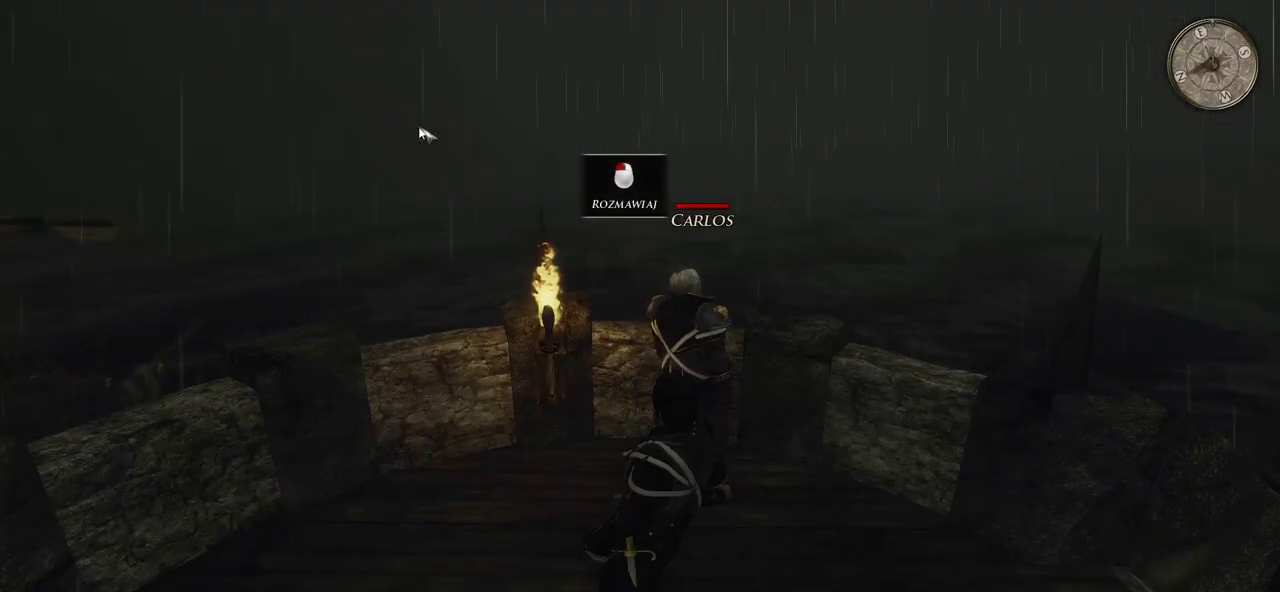
{"keys": ["w"], "mouse": [], "events": [[400, "w", "down"]]}
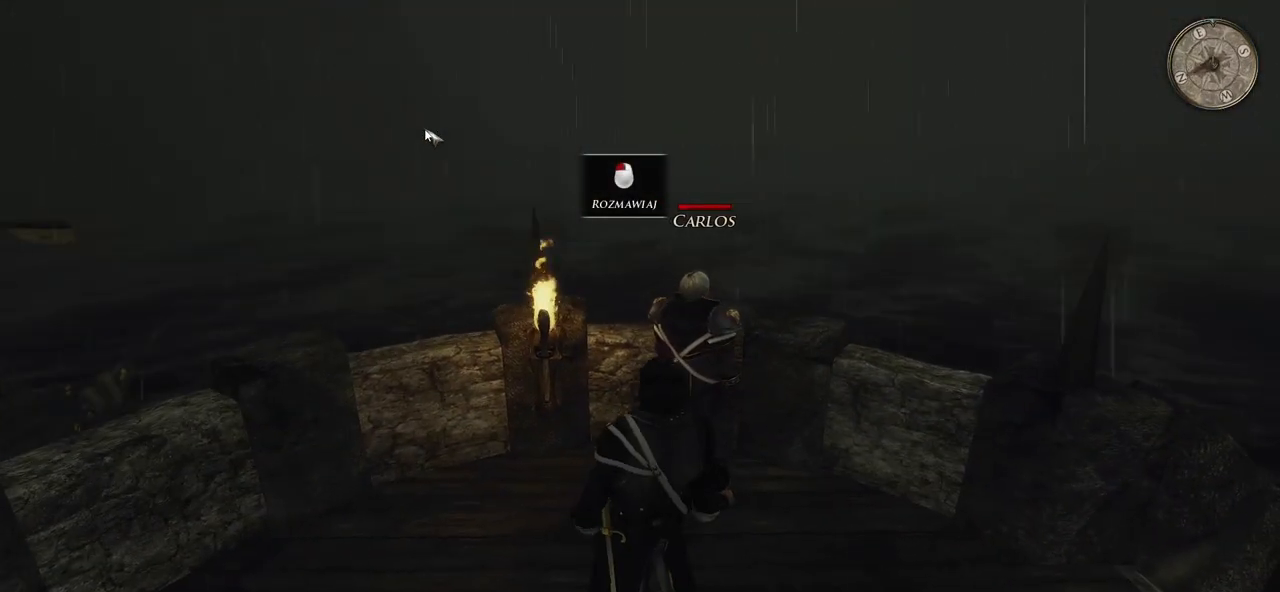
{"keys": [], "mouse": [], "events": [[60, "w", "up"], [140, "mouse_left", "down"], [260, "mouse_left", "up"]]}